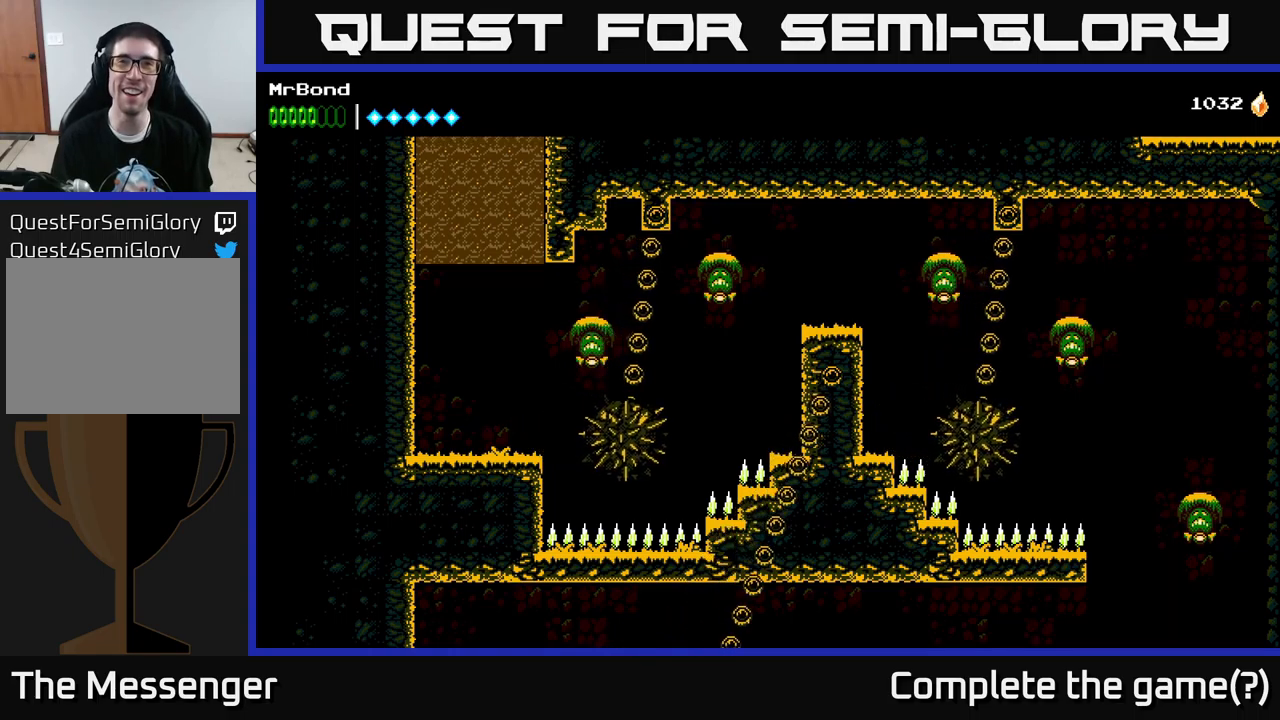
Gameplay with a controller (Xbox layout); each line is a JSON object with the inputs held at the frame after it. "events" lists button and stick changes between this image and that frame as [ms after this image, input, new state], when the widget could be followed in between.
{"buttons": [], "left_stick": "center", "right_stick": "center", "events": [[217, "DPAD_LEFT", "down"], [467, "DPAD_LEFT", "up"]]}
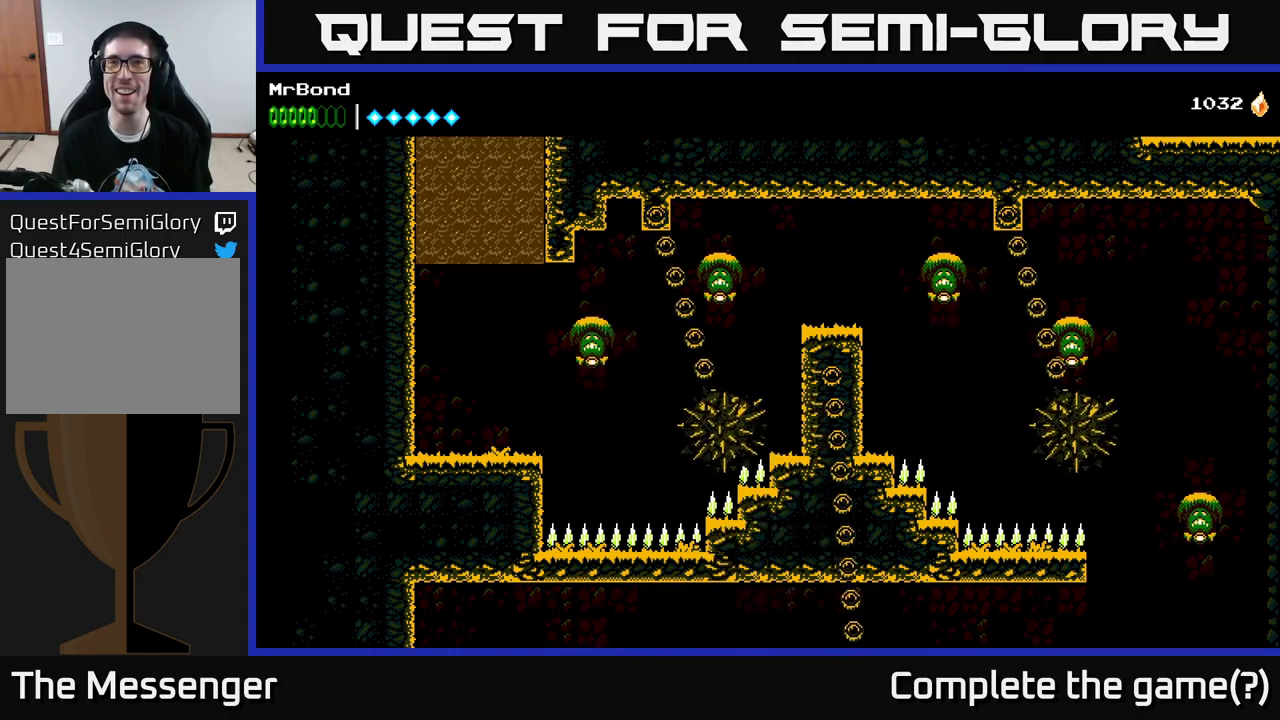
{"buttons": ["DPAD_LEFT"], "left_stick": "center", "right_stick": "center", "events": [[33, "DPAD_RIGHT", "down"], [367, "DPAD_RIGHT", "up"], [417, "DPAD_LEFT", "down"]]}
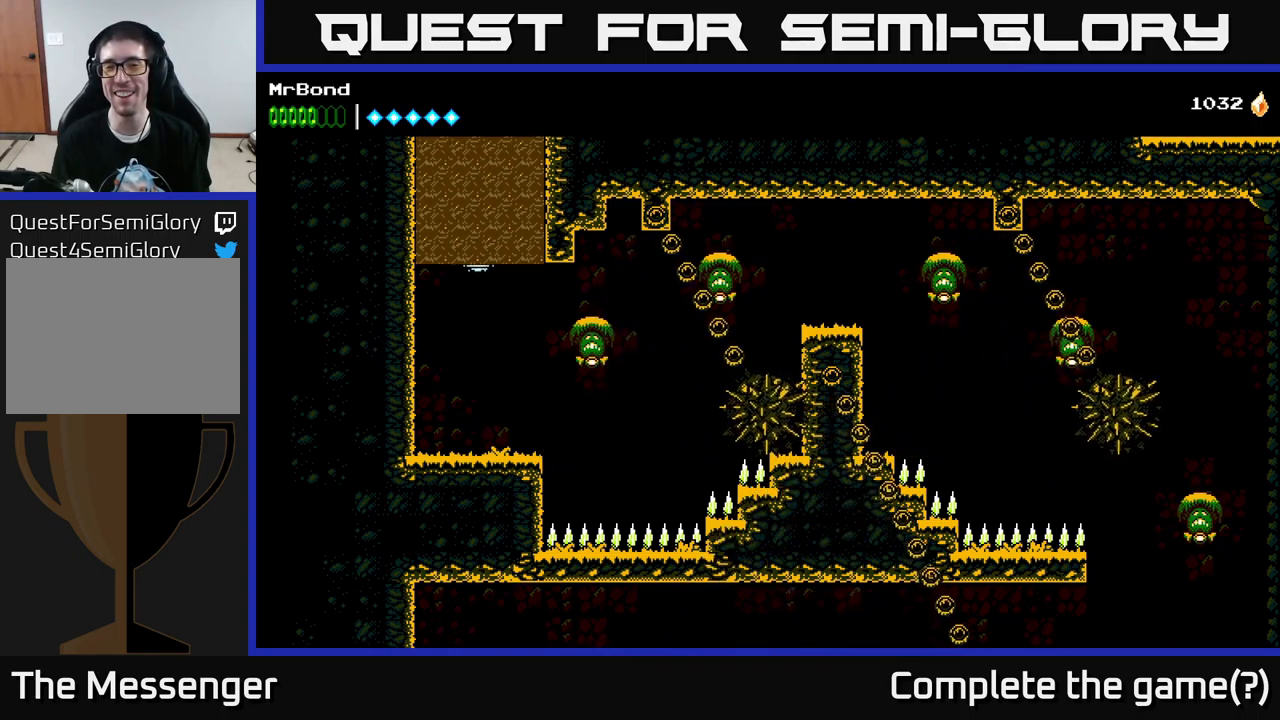
{"buttons": ["DPAD_LEFT"], "left_stick": "center", "right_stick": "center", "events": [[200, "DPAD_LEFT", "up"], [267, "DPAD_RIGHT", "down"], [433, "DPAD_RIGHT", "up"], [500, "DPAD_LEFT", "down"]]}
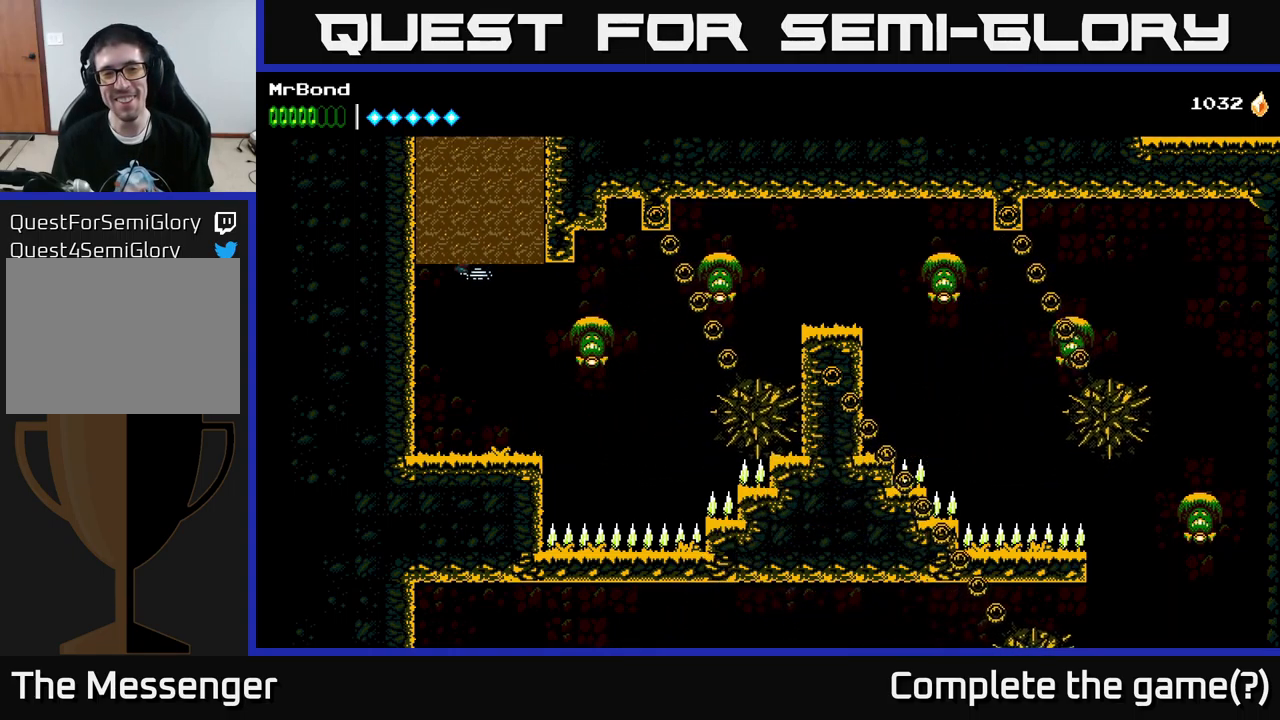
{"buttons": ["DPAD_LEFT"], "left_stick": "center", "right_stick": "center", "events": [[200, "DPAD_LEFT", "up"], [300, "DPAD_RIGHT", "down"], [467, "DPAD_RIGHT", "up"], [500, "DPAD_LEFT", "down"]]}
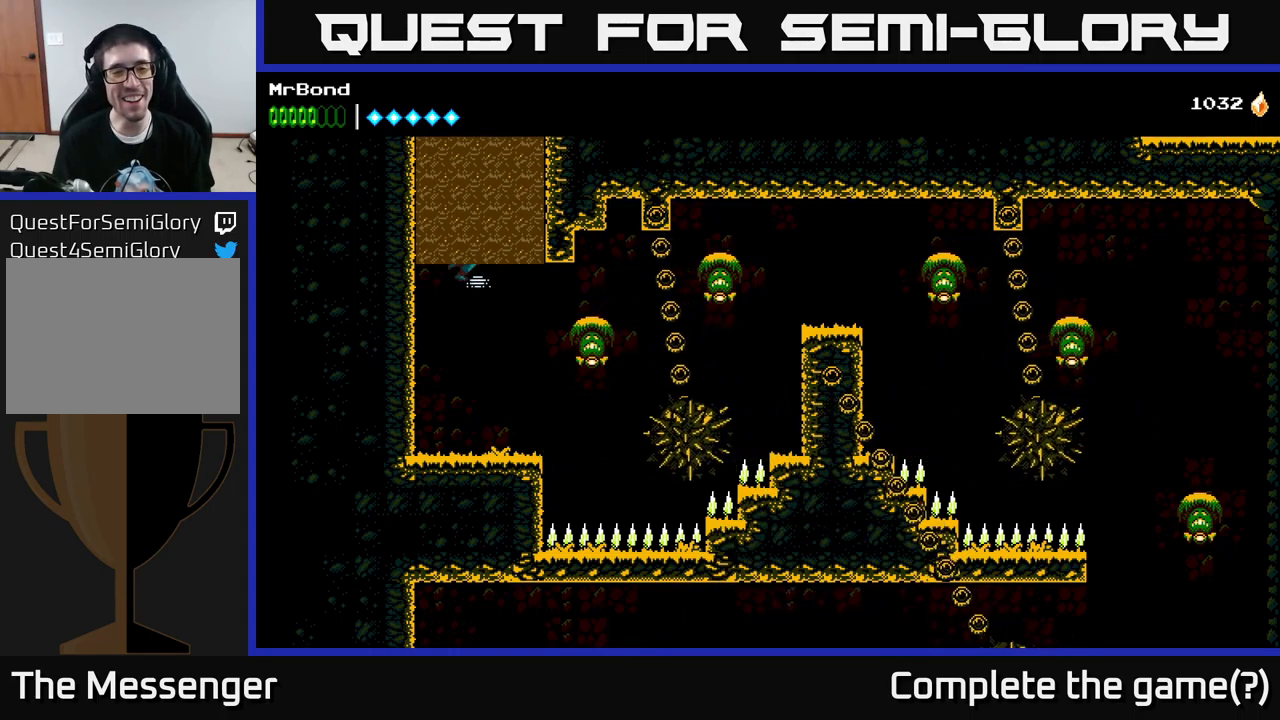
{"buttons": ["DPAD_LEFT"], "left_stick": "center", "right_stick": "center", "events": []}
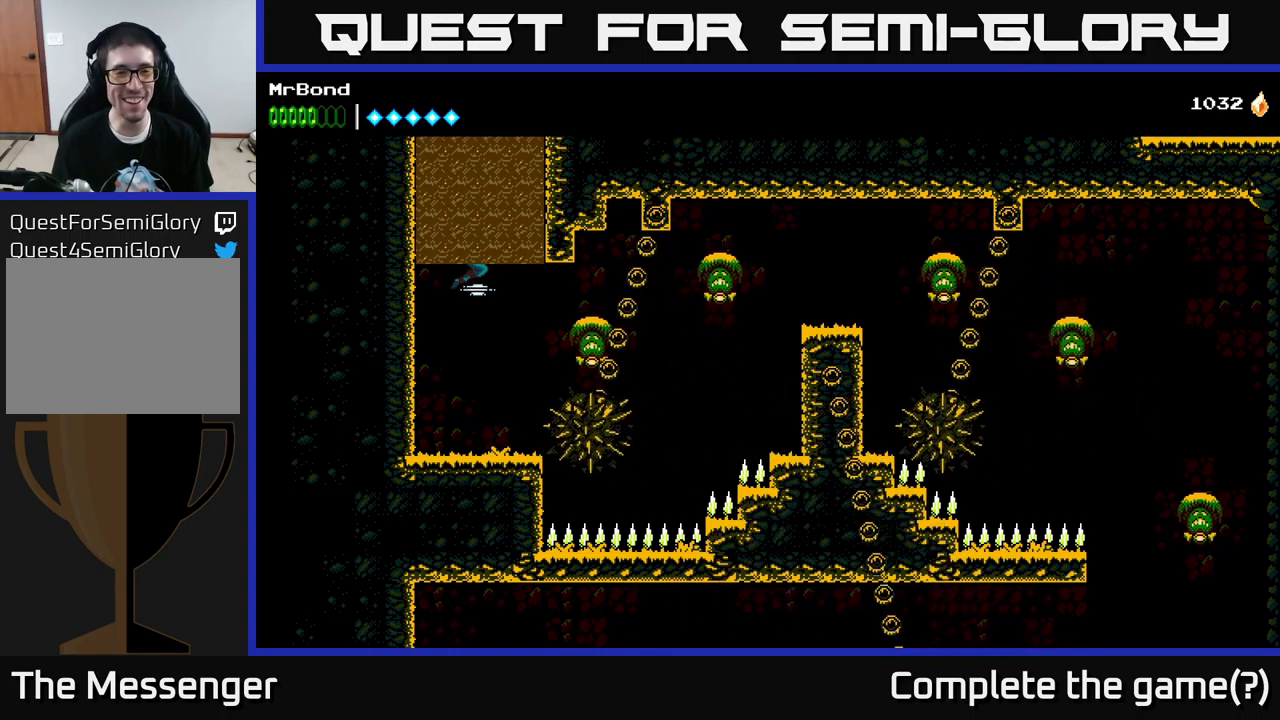
{"buttons": [], "left_stick": "center", "right_stick": "center", "events": [[233, "DPAD_LEFT", "up"]]}
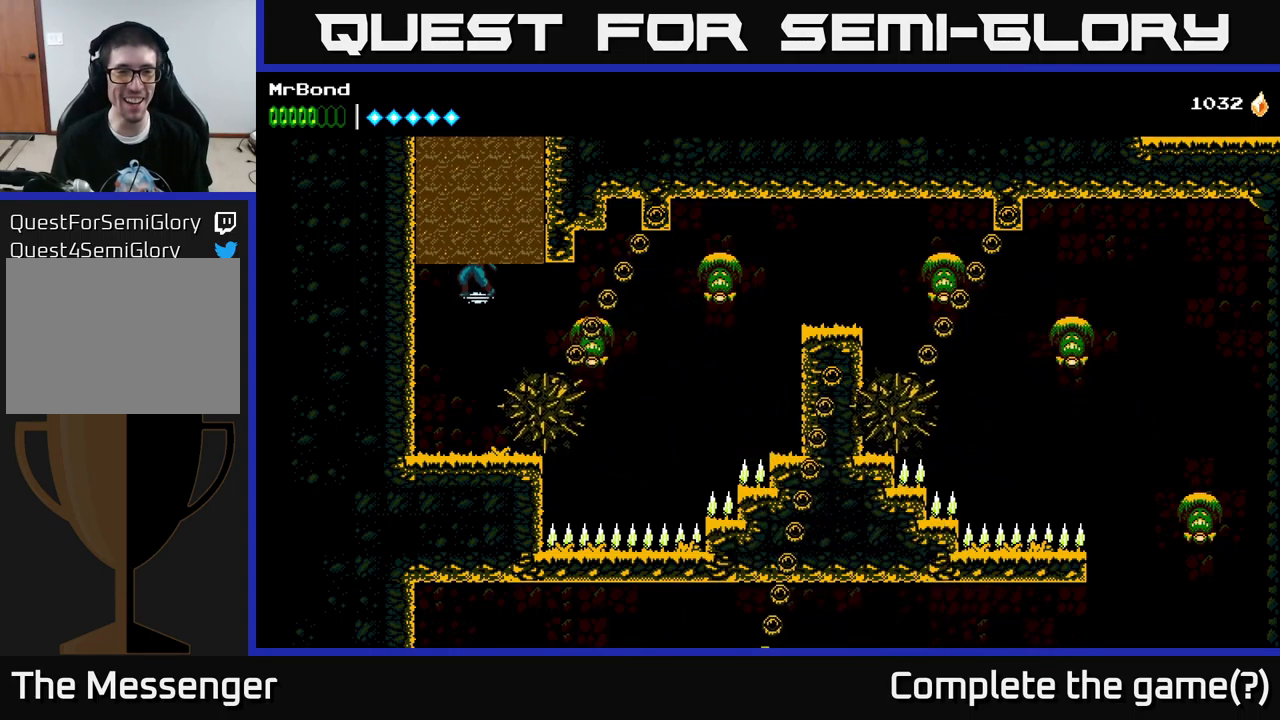
{"buttons": [], "left_stick": "center", "right_stick": "center", "events": []}
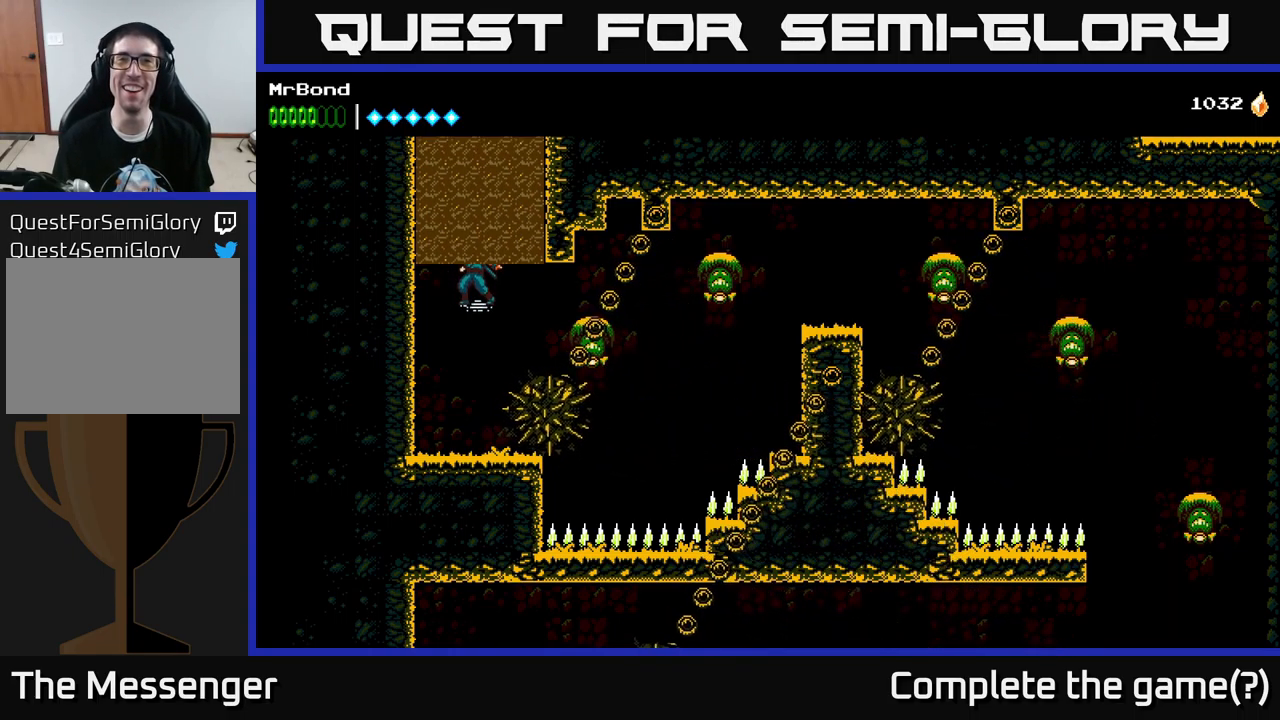
{"buttons": [], "left_stick": "center", "right_stick": "center", "events": [[67, "DPAD_LEFT", "down"], [400, "DPAD_LEFT", "up"]]}
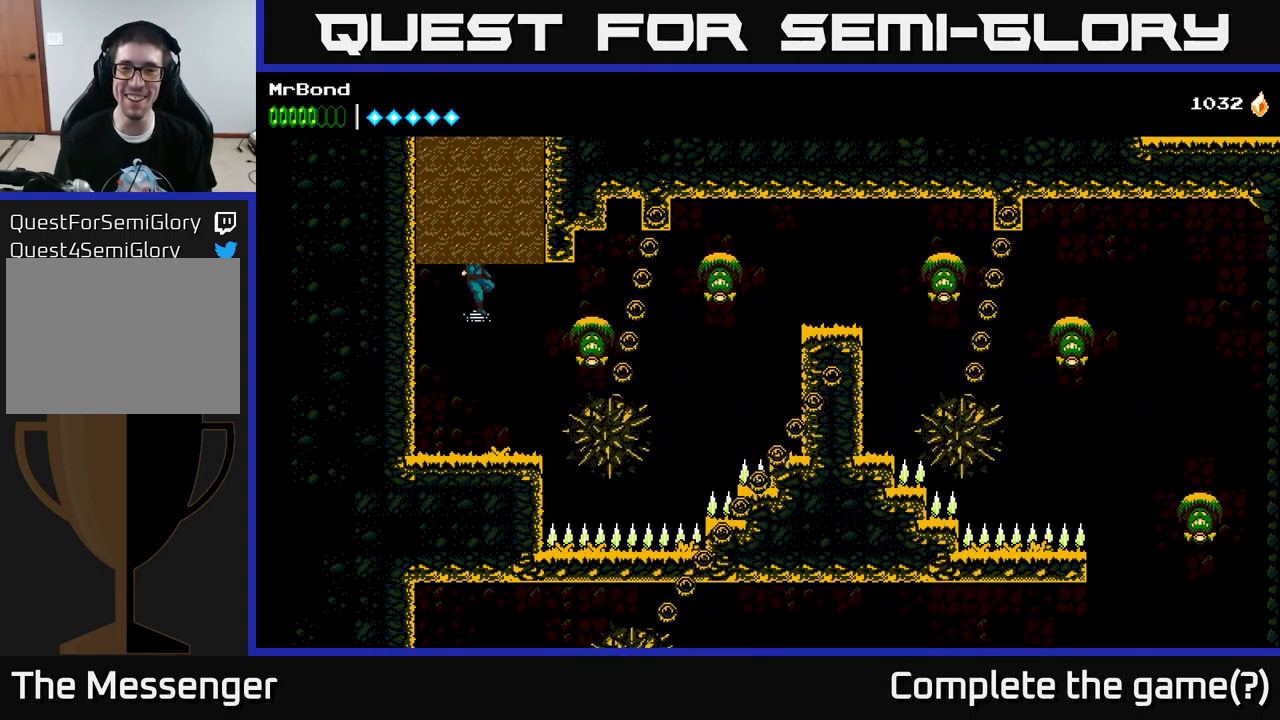
{"buttons": ["DPAD_RIGHT"], "left_stick": "center", "right_stick": "center", "events": [[150, "DPAD_LEFT", "down"], [350, "DPAD_LEFT", "up"], [417, "DPAD_RIGHT", "down"]]}
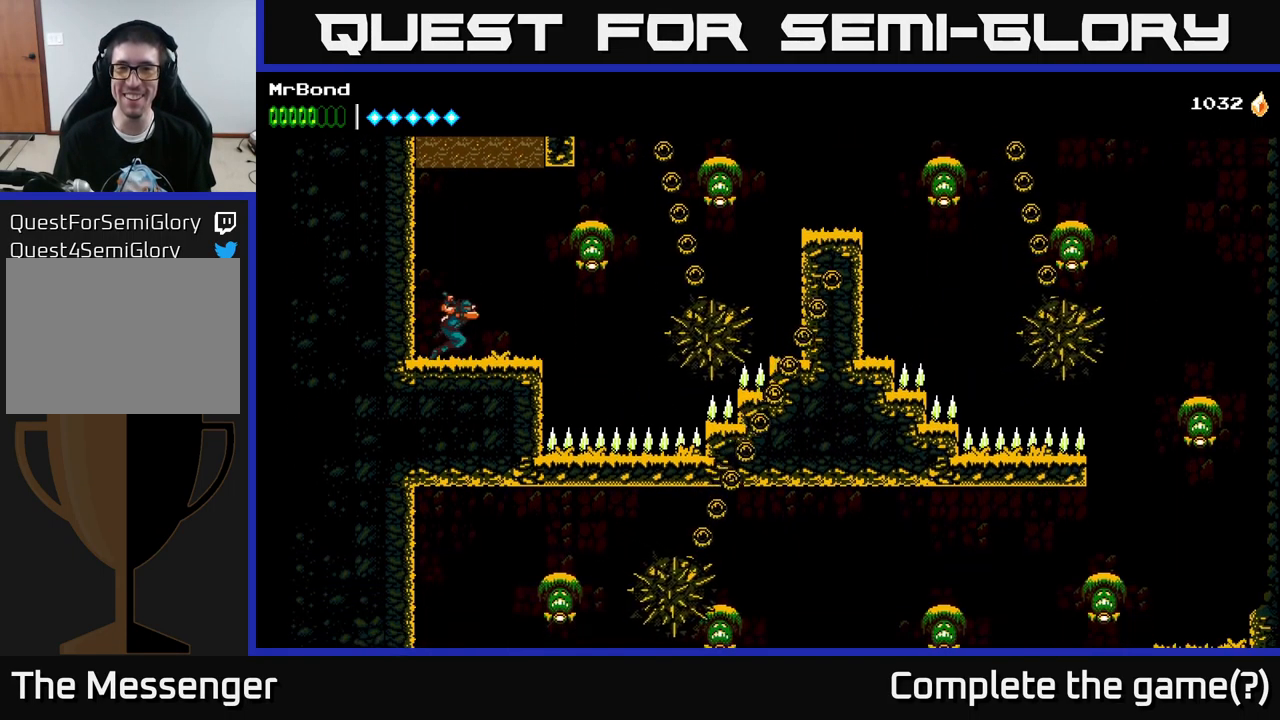
{"buttons": ["DPAD_RIGHT"], "left_stick": "center", "right_stick": "center", "events": [[300, "A", "down"], [367, "X", "down"], [417, "A", "up"], [500, "X", "up"]]}
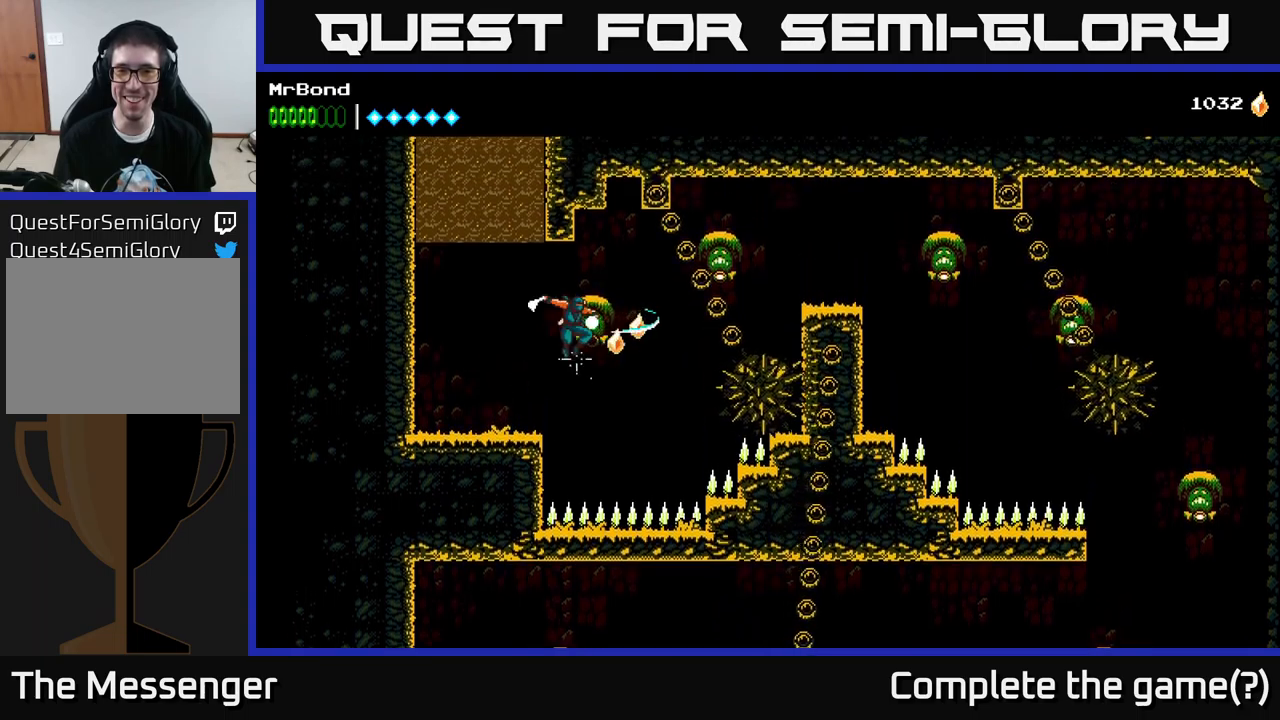
{"buttons": ["A", "X", "DPAD_RIGHT"], "left_stick": "center", "right_stick": "center", "events": [[350, "A", "down"], [417, "X", "down"]]}
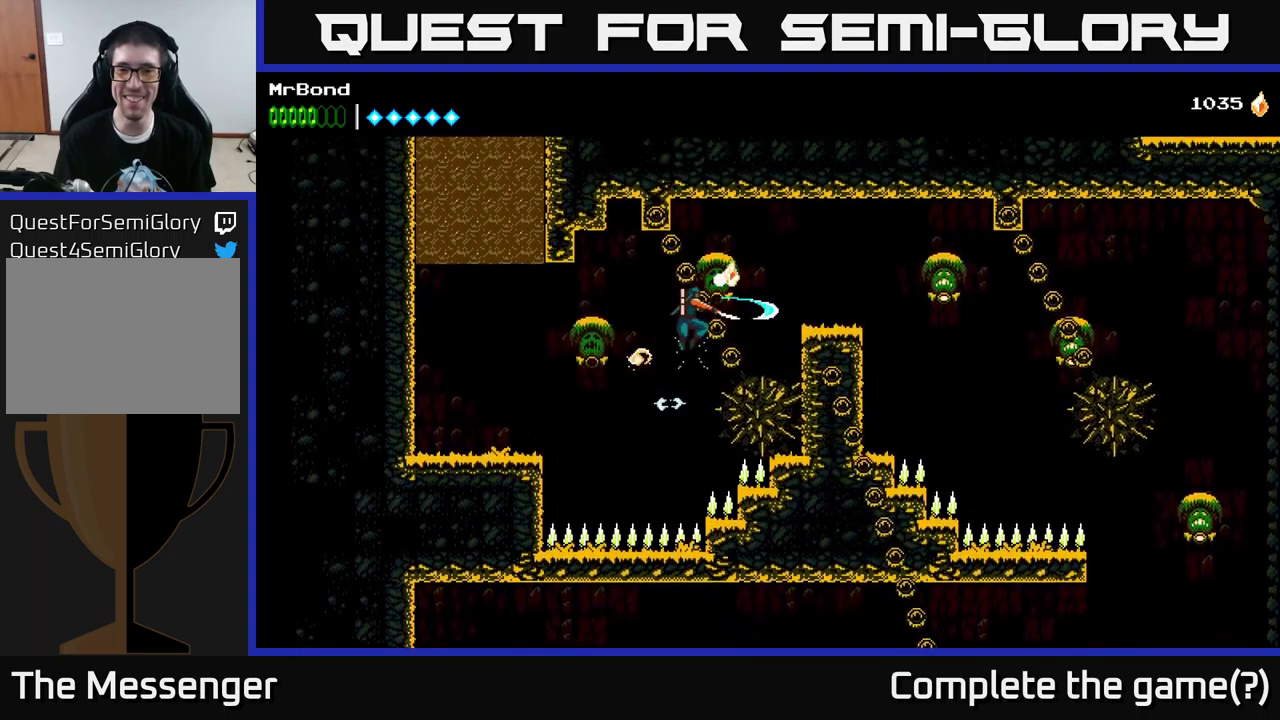
{"buttons": ["DPAD_RIGHT"], "left_stick": "center", "right_stick": "center", "events": [[100, "A", "up"], [100, "X", "up"], [267, "A", "down"], [384, "A", "up"]]}
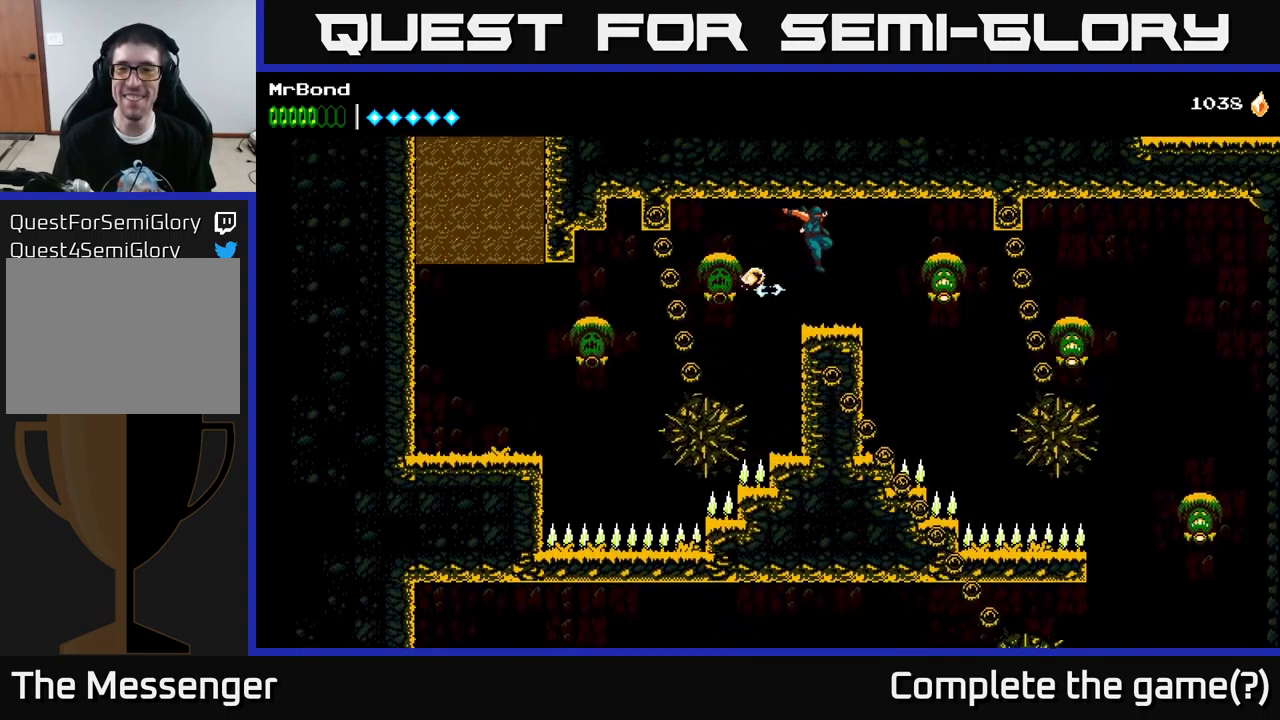
{"buttons": ["DPAD_RIGHT"], "left_stick": "center", "right_stick": "center", "events": [[50, "DPAD_RIGHT", "up"], [350, "DPAD_RIGHT", "down"], [367, "A", "down"], [450, "A", "up"]]}
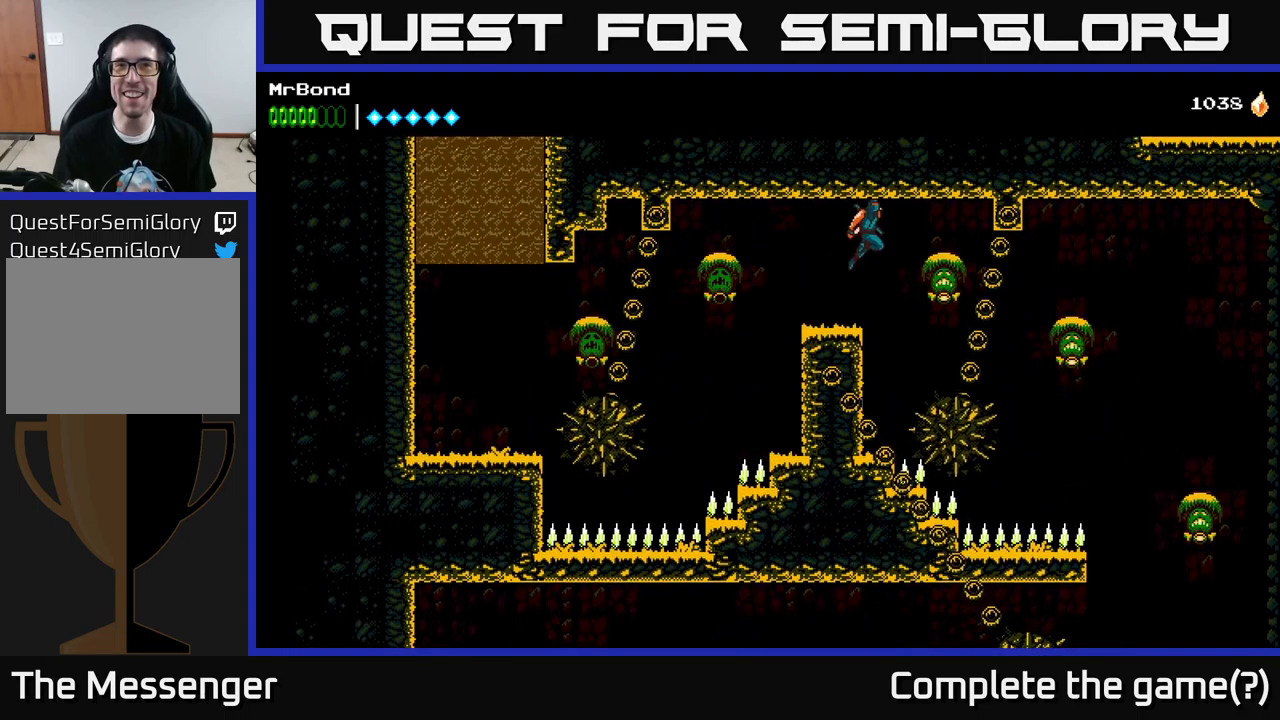
{"buttons": ["DPAD_RIGHT"], "left_stick": "center", "right_stick": "center", "events": [[200, "X", "down"], [300, "X", "up"], [384, "A", "down"], [484, "A", "up"]]}
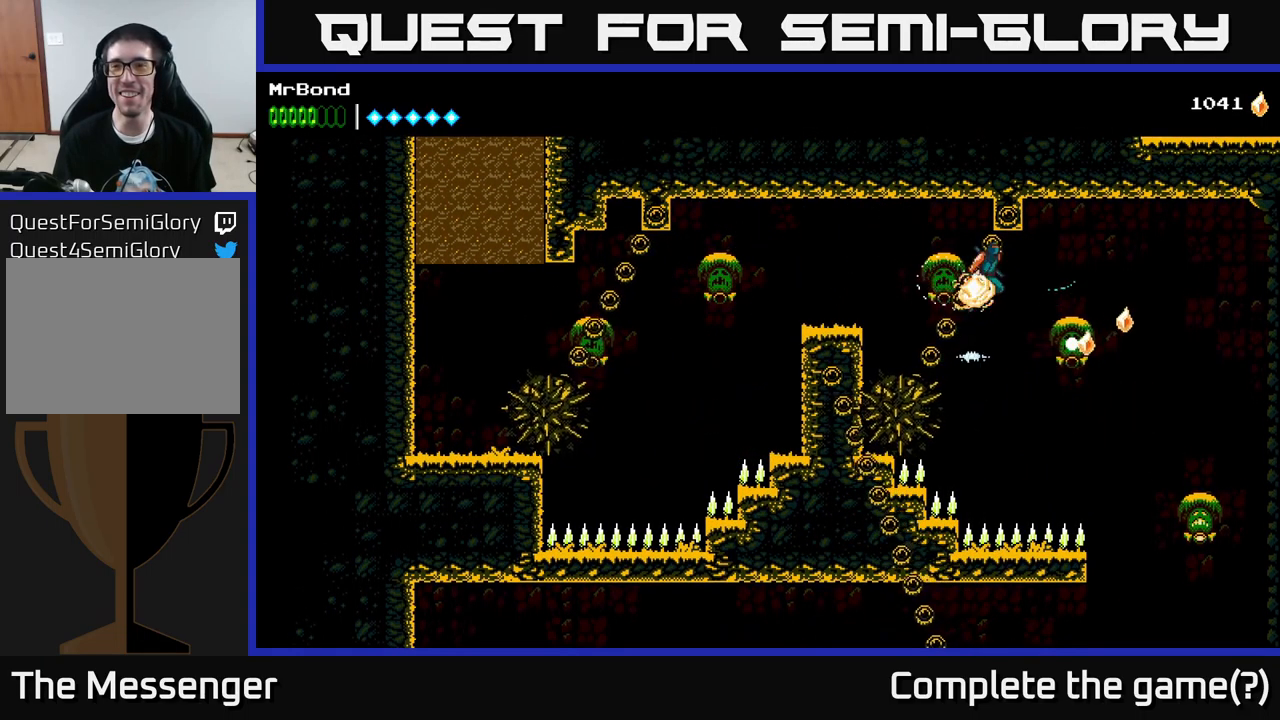
{"buttons": ["DPAD_RIGHT"], "left_stick": "center", "right_stick": "center", "events": [[334, "X", "down"], [484, "X", "up"]]}
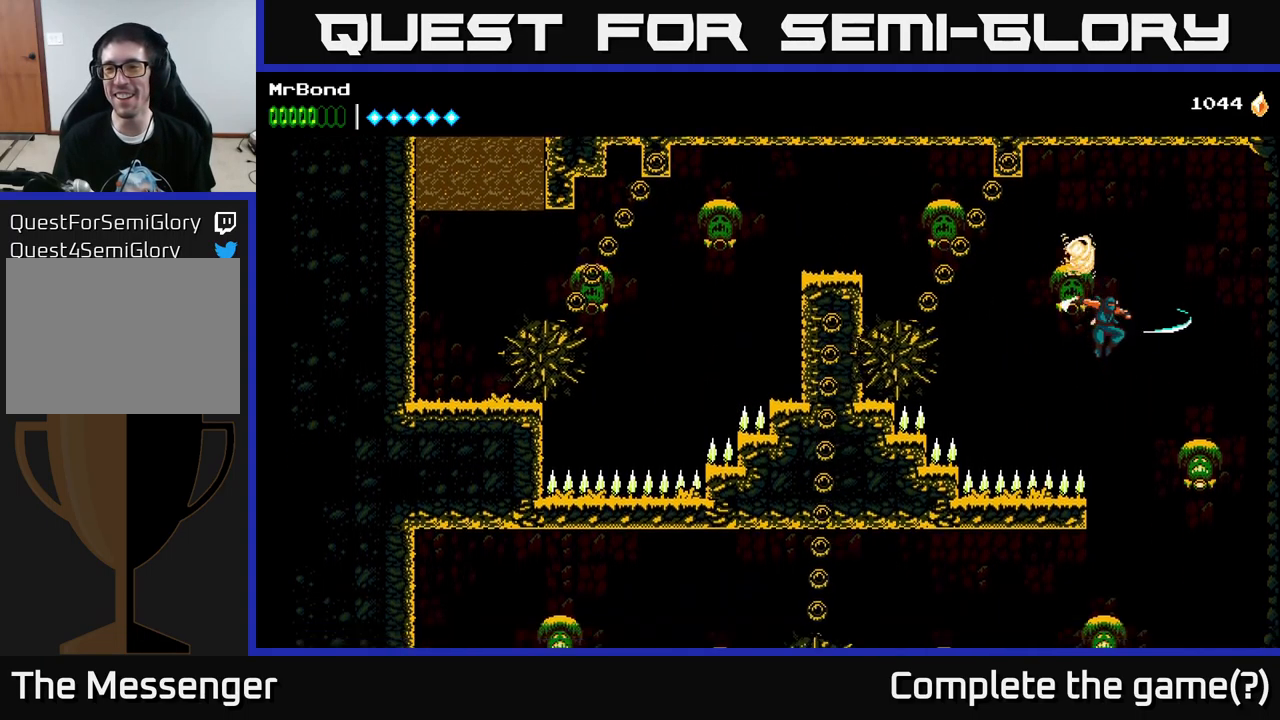
{"buttons": [], "left_stick": "center", "right_stick": "center", "events": [[167, "X", "down"], [300, "X", "up"], [400, "DPAD_RIGHT", "up"]]}
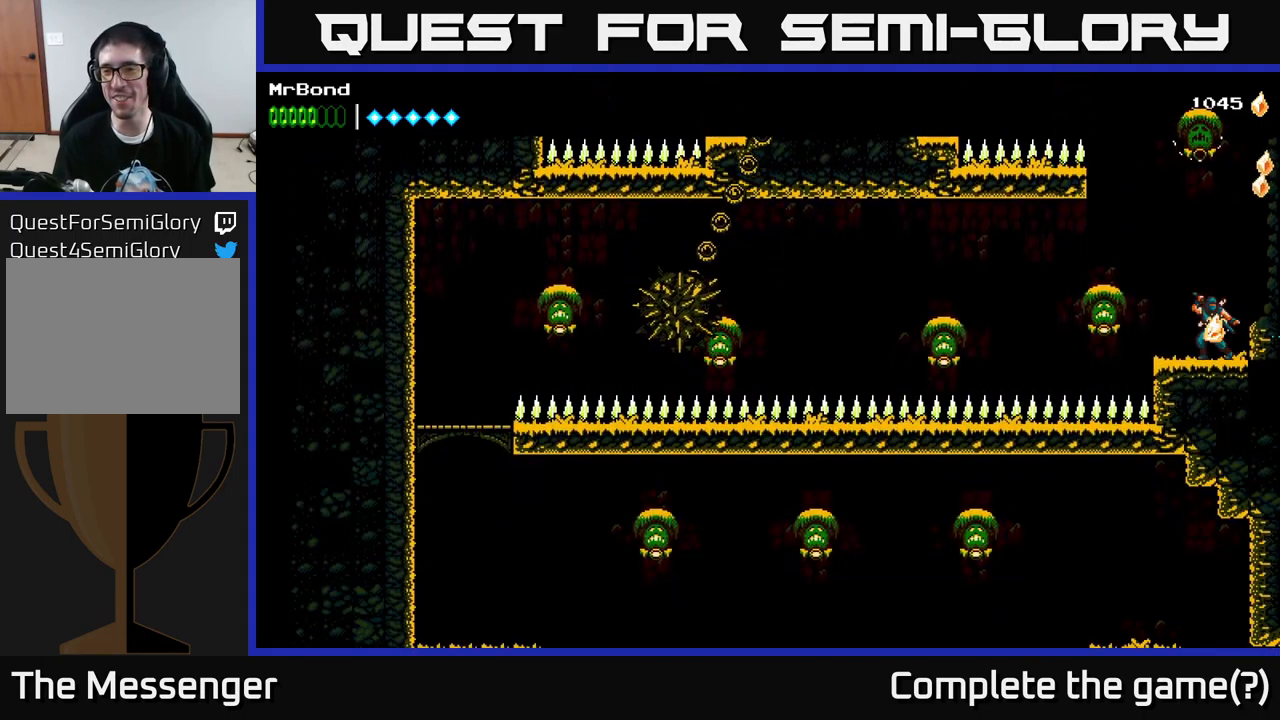
{"buttons": ["DPAD_LEFT"], "left_stick": "center", "right_stick": "center", "events": [[17, "DPAD_LEFT", "down"], [317, "X", "down"], [400, "A", "down"], [400, "X", "up"], [500, "A", "up"]]}
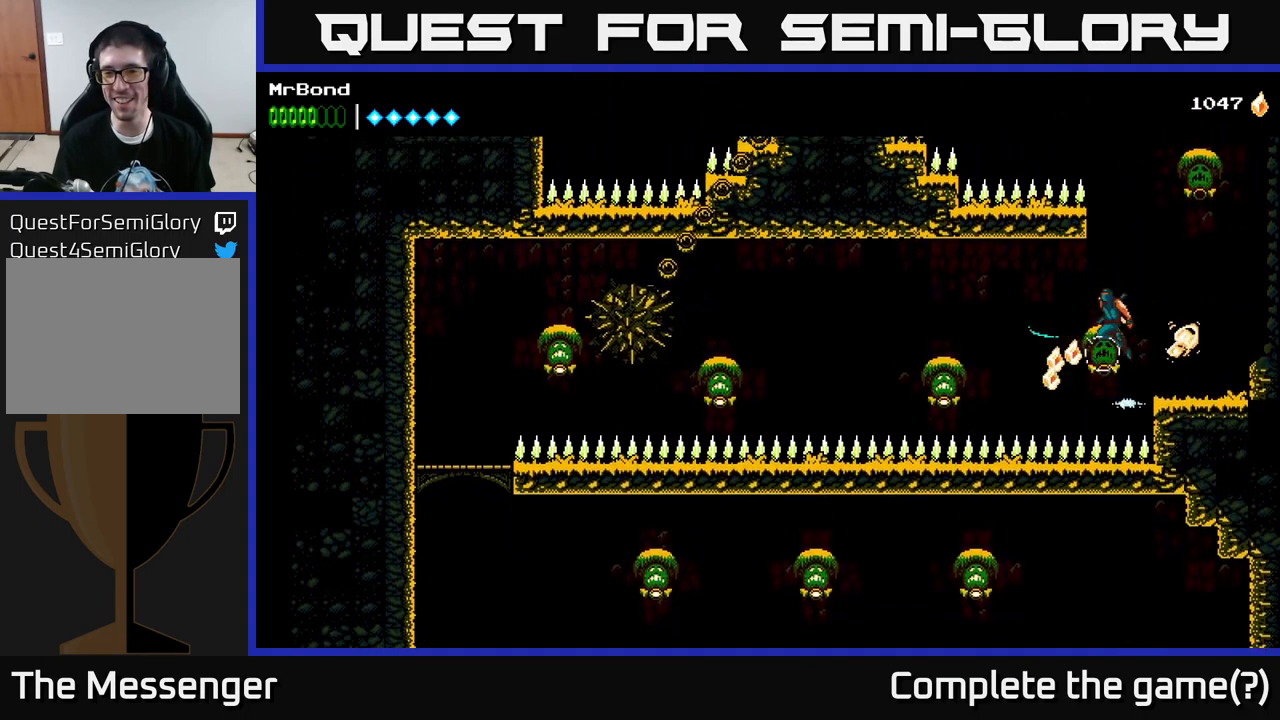
{"buttons": ["DPAD_LEFT"], "left_stick": "center", "right_stick": "center", "events": []}
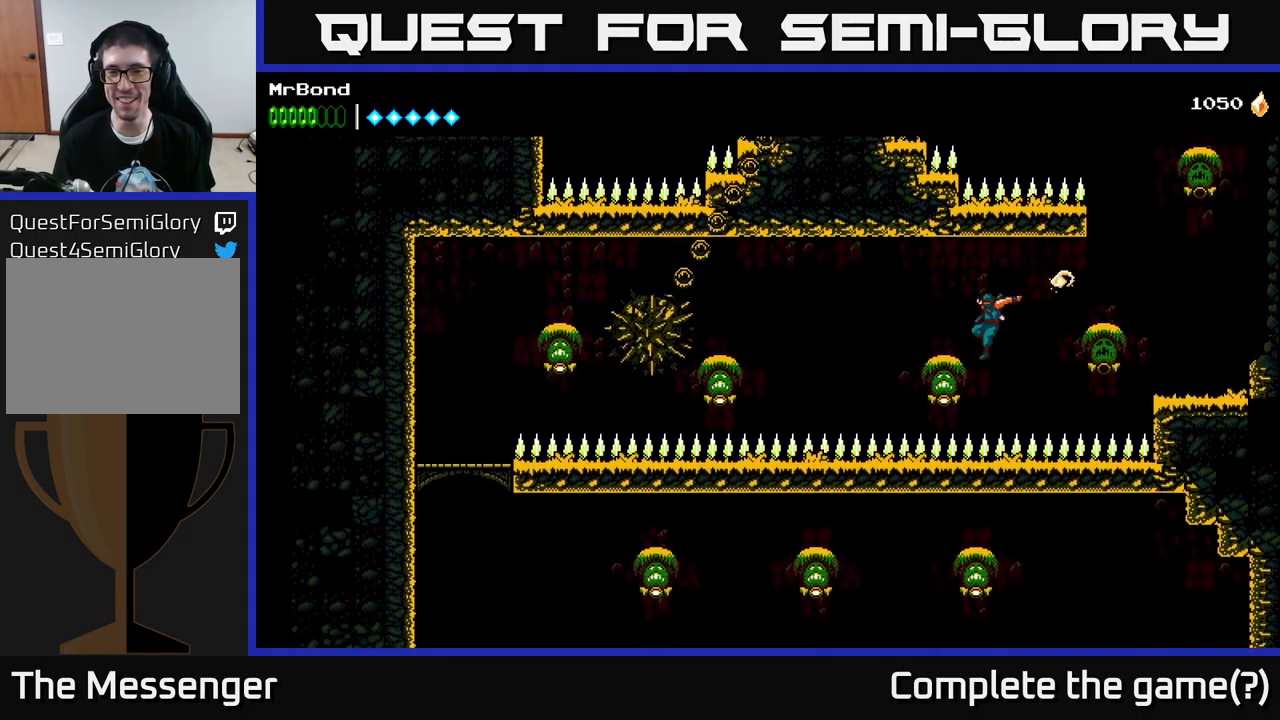
{"buttons": ["A", "DPAD_LEFT"], "left_stick": "center", "right_stick": "center", "events": [[34, "X", "down"], [184, "X", "up"], [217, "A", "down"]]}
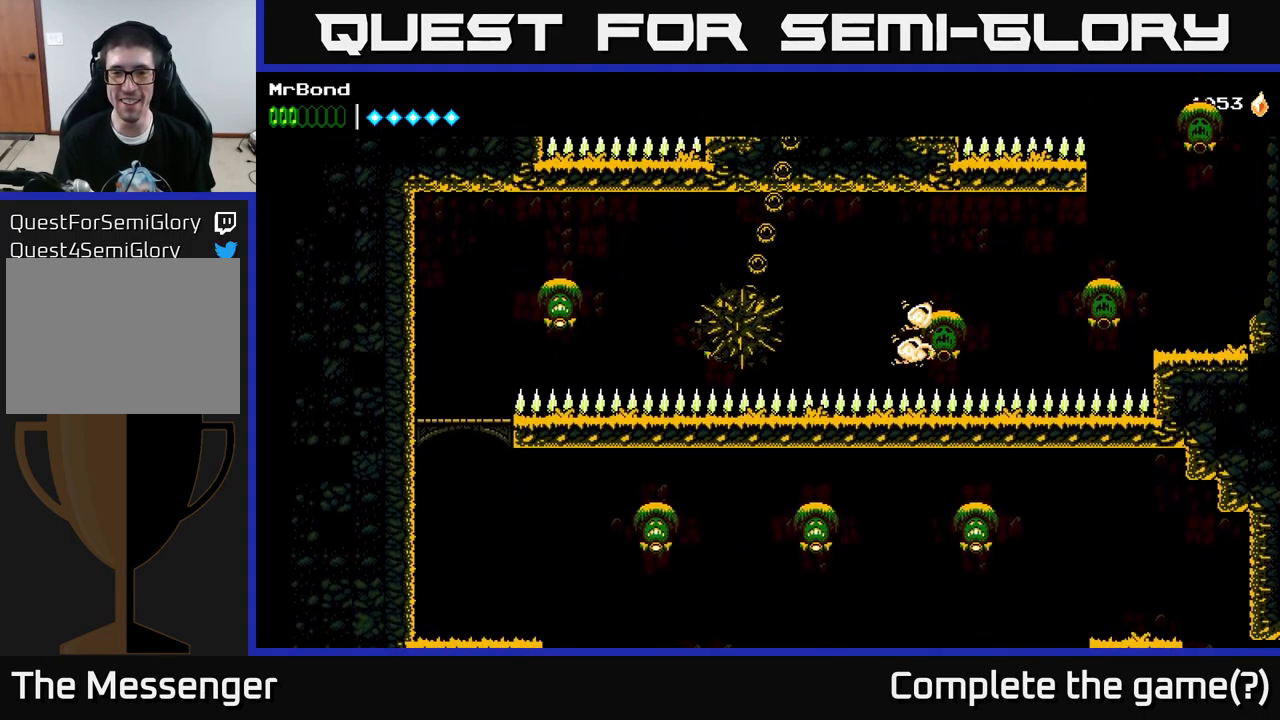
{"buttons": ["X", "DPAD_LEFT"], "left_stick": "center", "right_stick": "center", "events": [[100, "A", "up"], [383, "A", "down"], [450, "X", "down"], [466, "A", "up"]]}
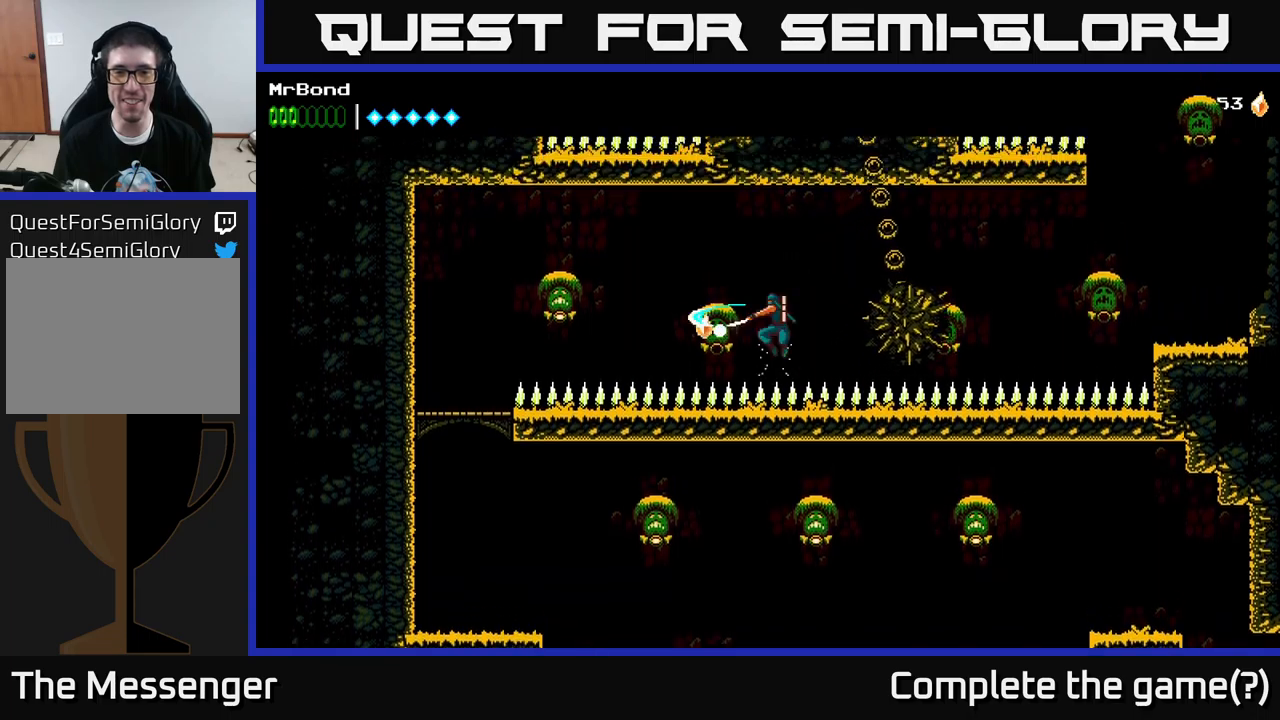
{"buttons": ["A", "X", "DPAD_LEFT"], "left_stick": "center", "right_stick": "center", "events": [[16, "X", "up"], [383, "A", "down"], [450, "X", "down"]]}
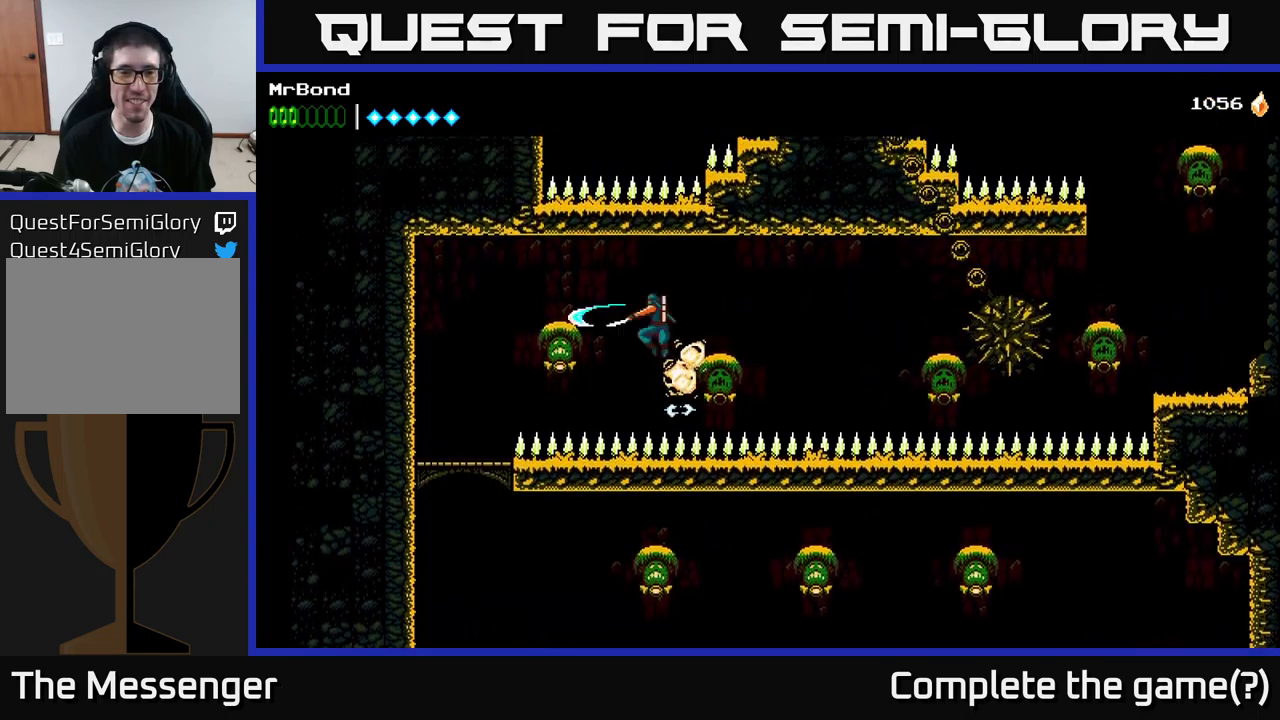
{"buttons": ["DPAD_LEFT"], "left_stick": "center", "right_stick": "center", "events": [[33, "A", "up"], [50, "X", "up"], [433, "A", "down"], [500, "A", "up"]]}
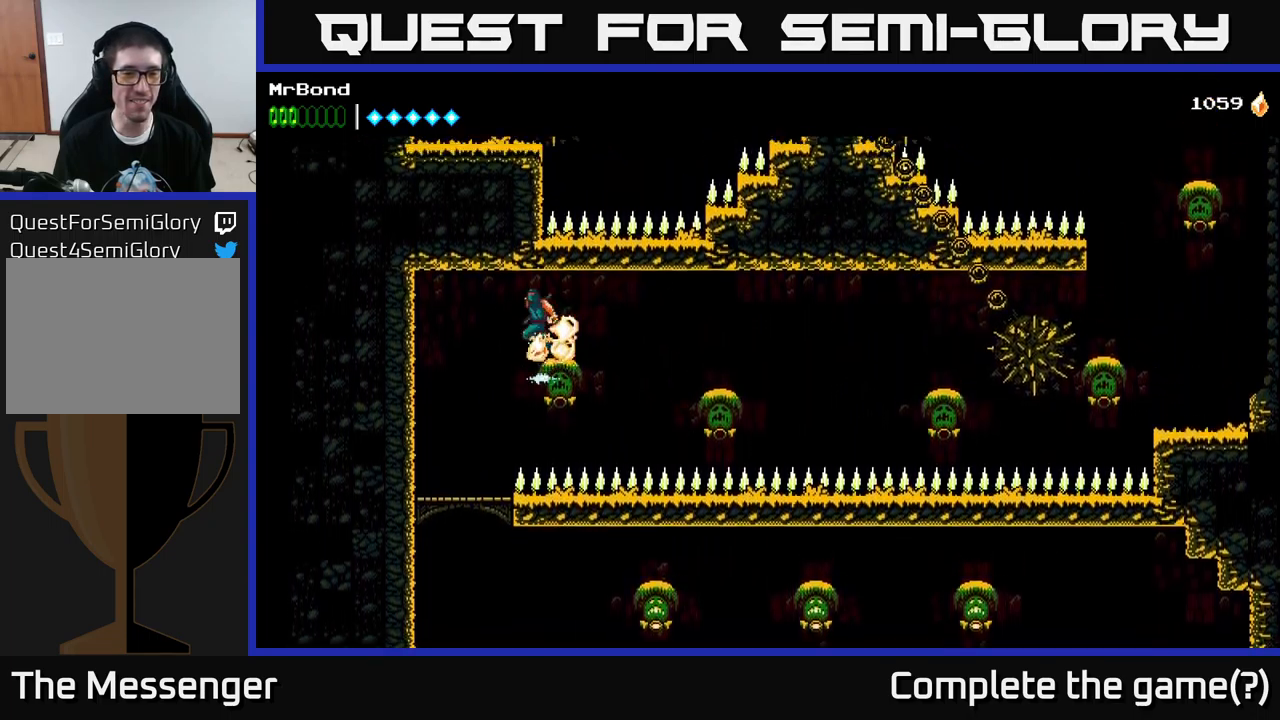
{"buttons": ["DPAD_DOWN"], "left_stick": "center", "right_stick": "center", "events": [[400, "DPAD_LEFT", "up"], [483, "DPAD_DOWN", "down"]]}
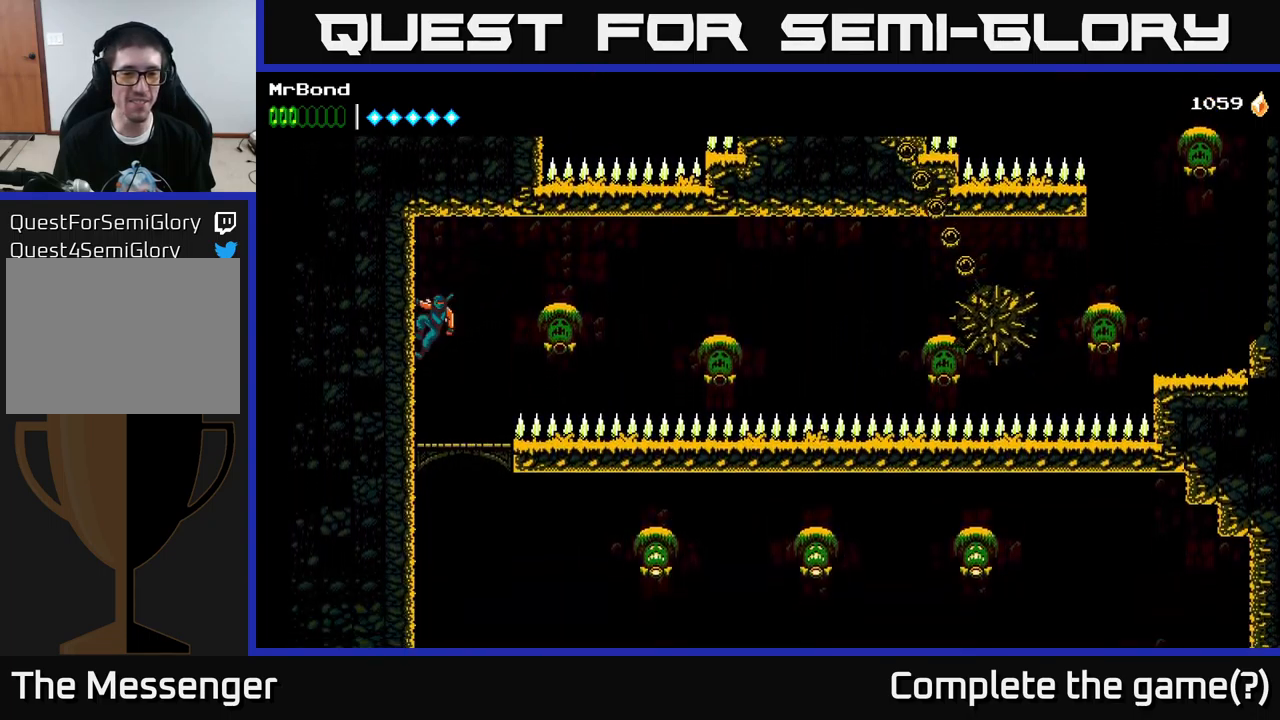
{"buttons": ["DPAD_DOWN"], "left_stick": "center", "right_stick": "center", "events": [[133, "A", "down"], [233, "A", "up"], [400, "A", "down"], [500, "A", "up"]]}
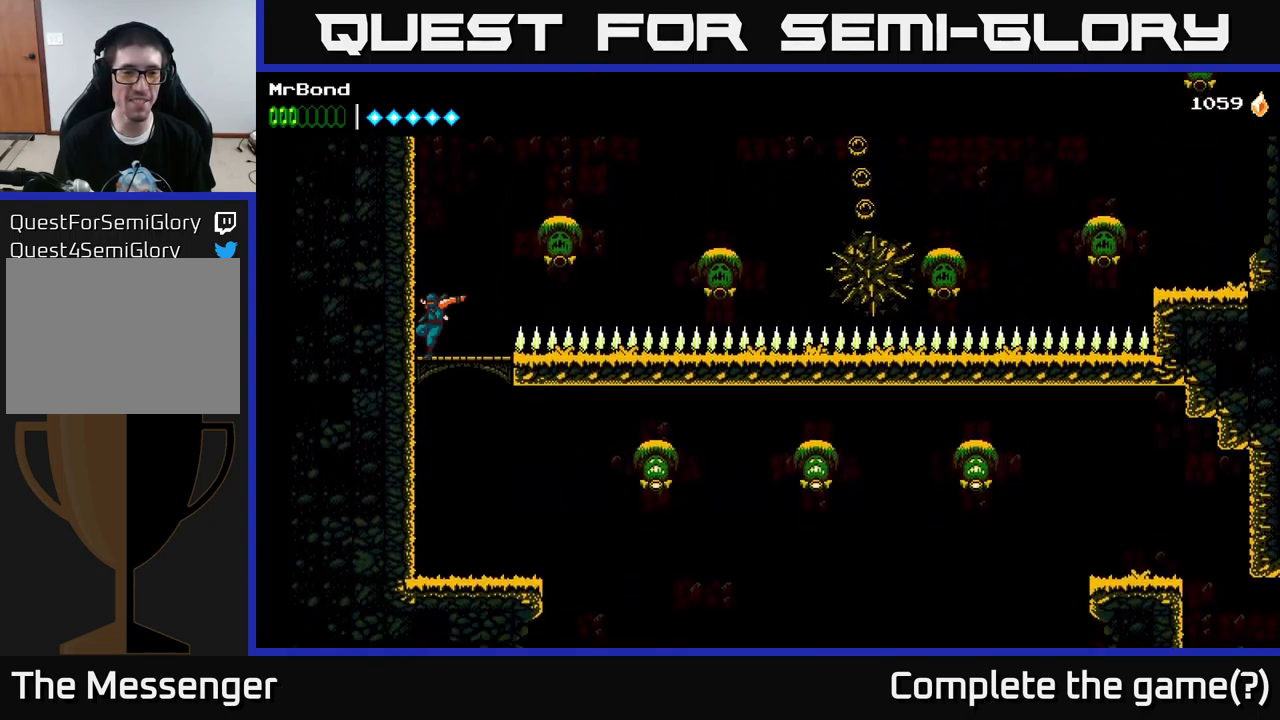
{"buttons": ["DPAD_RIGHT"], "left_stick": "center", "right_stick": "center", "events": [[100, "DPAD_DOWN", "up"], [183, "DPAD_RIGHT", "down"]]}
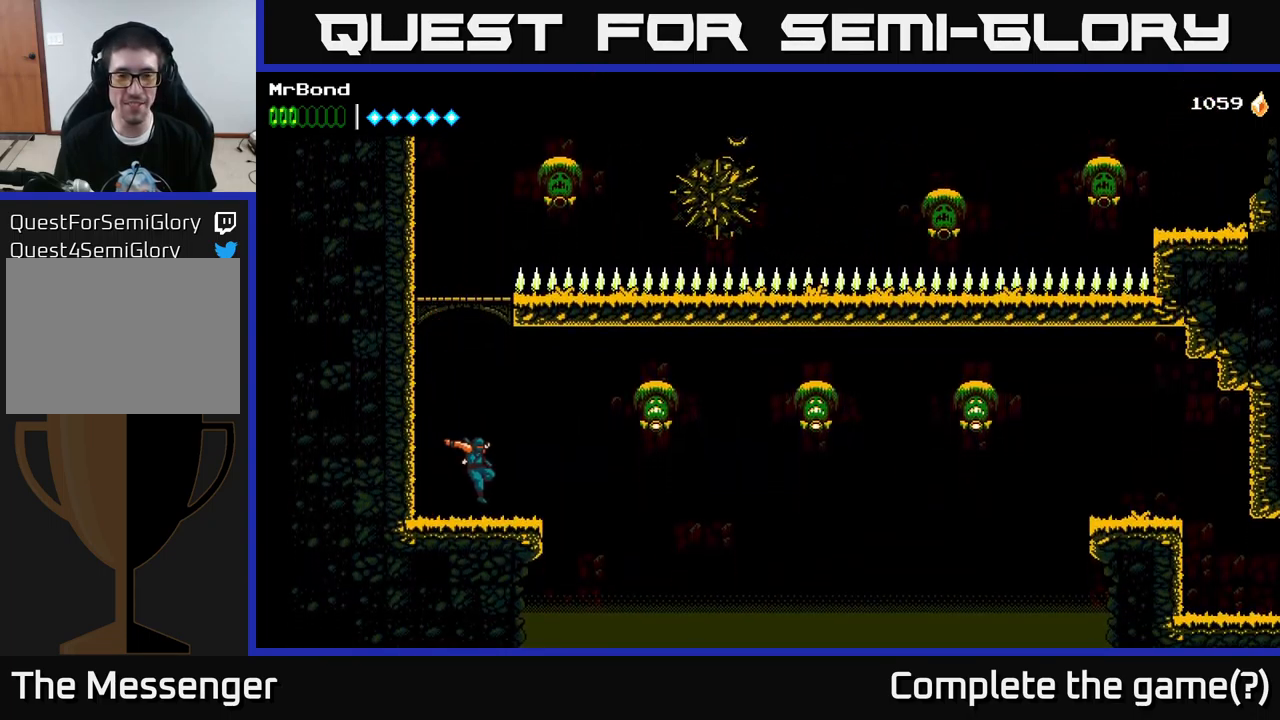
{"buttons": ["DPAD_RIGHT"], "left_stick": "center", "right_stick": "center", "events": [[233, "A", "down"], [316, "X", "down"], [366, "A", "up"], [466, "X", "up"]]}